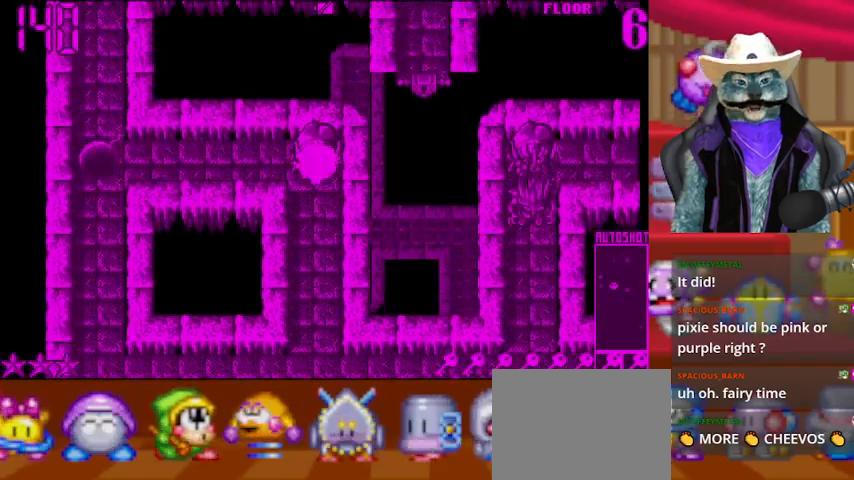
Gameplay with a controller (Xbox layout); each line is a JSON object with the inputs held at the frame after it. "events" lists button and stick changes between this image and that frame as [ms after this image, input, new state], when the widget could be followed in between. Not read: L2 R2.
{"buttons": ["DPAD_LEFT"], "left_stick": "center", "right_stick": "center", "events": []}
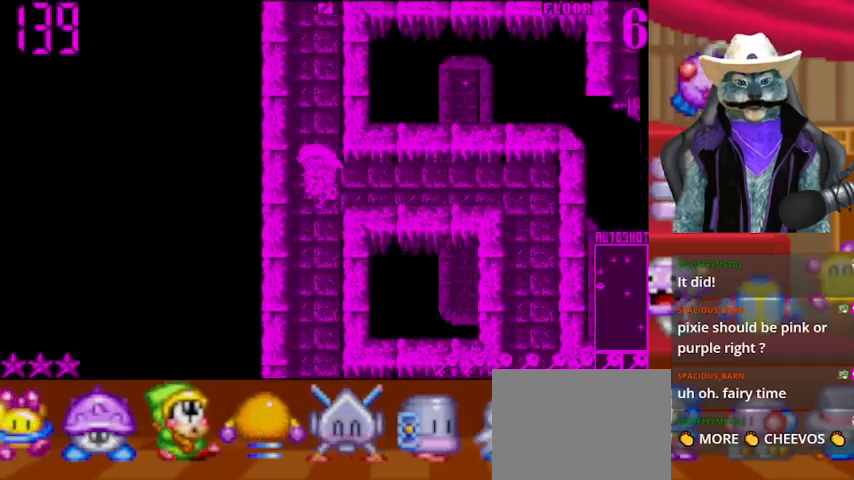
{"buttons": ["DPAD_RIGHT"], "left_stick": "center", "right_stick": "center", "events": [[42, "DPAD_LEFT", "up"], [42, "DPAD_UP", "down"], [418, "DPAD_RIGHT", "down"], [459, "DPAD_UP", "up"]]}
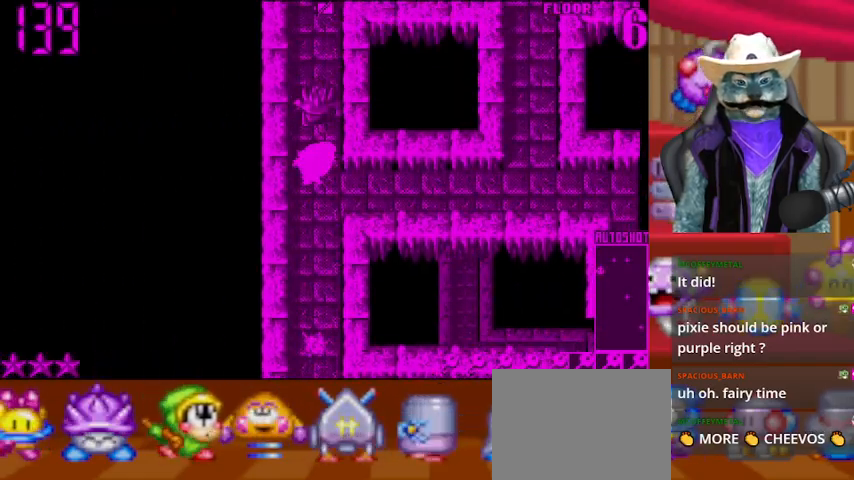
{"buttons": ["DPAD_UP"], "left_stick": "center", "right_stick": "center", "events": [[417, "DPAD_RIGHT", "up"], [417, "DPAD_UP", "down"]]}
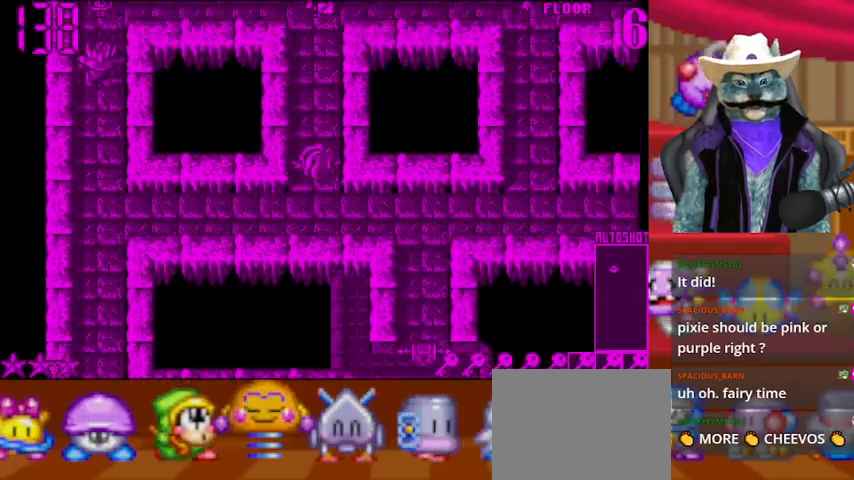
{"buttons": ["DPAD_LEFT"], "left_stick": "center", "right_stick": "center", "events": [[376, "DPAD_LEFT", "down"], [376, "DPAD_UP", "up"]]}
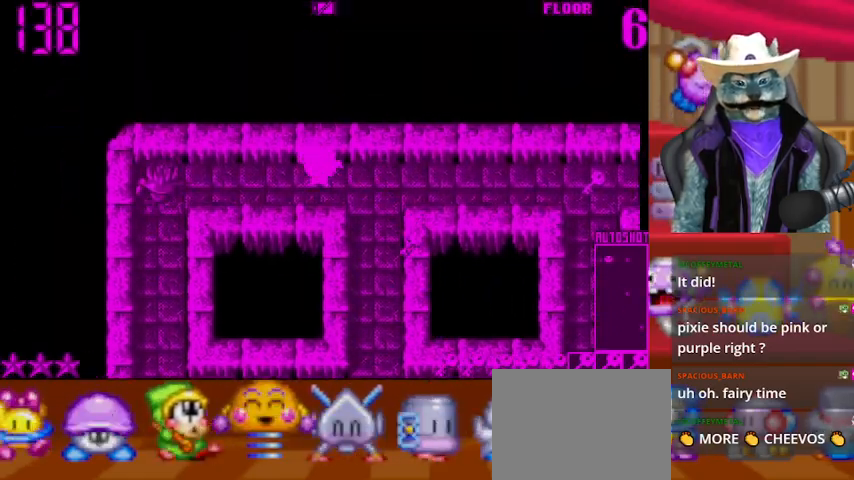
{"buttons": ["DPAD_RIGHT"], "left_stick": "center", "right_stick": "center", "events": [[375, "DPAD_LEFT", "up"], [459, "DPAD_RIGHT", "down"]]}
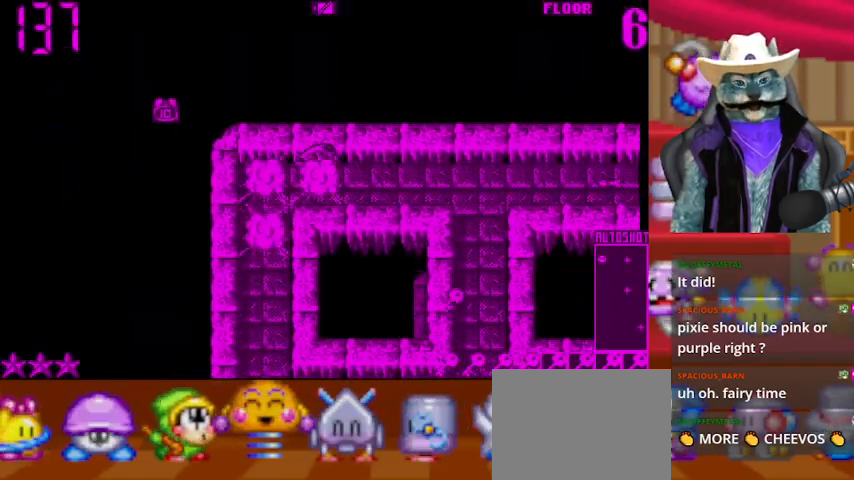
{"buttons": ["DPAD_RIGHT"], "left_stick": "center", "right_stick": "center", "events": []}
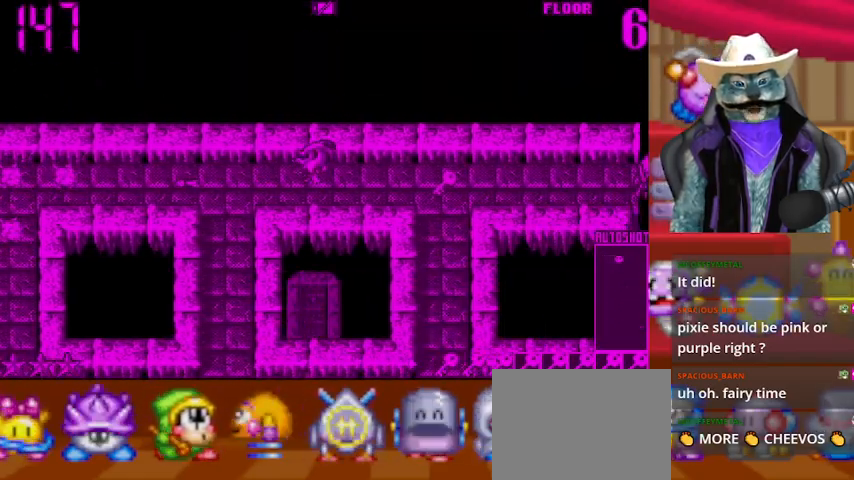
{"buttons": ["DPAD_RIGHT"], "left_stick": "center", "right_stick": "center", "events": []}
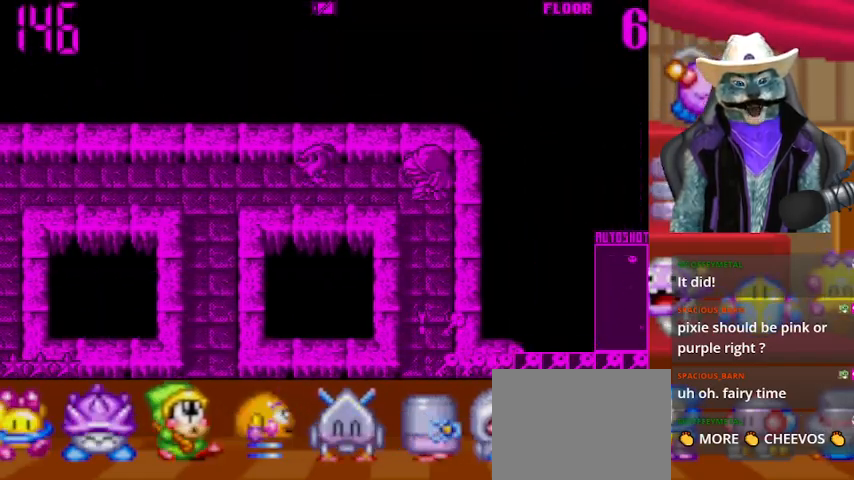
{"buttons": ["DPAD_DOWN"], "left_stick": "center", "right_stick": "center", "events": [[209, "DPAD_DOWN", "down"], [251, "DPAD_RIGHT", "up"]]}
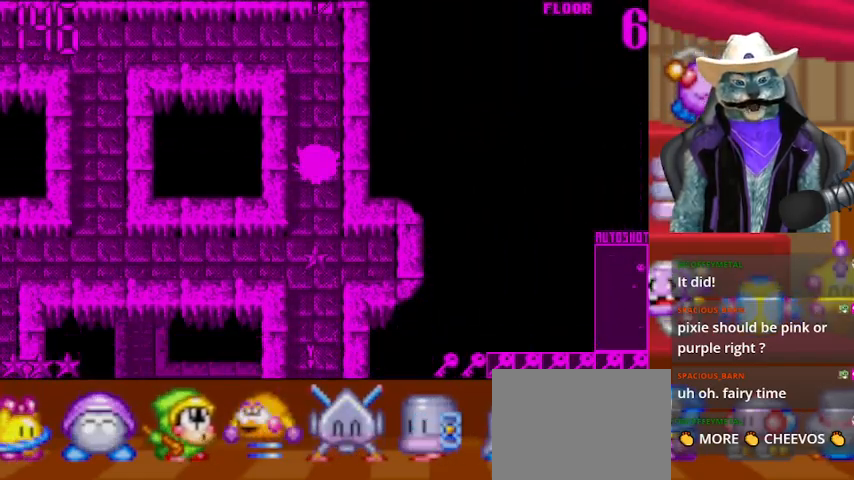
{"buttons": ["DPAD_DOWN"], "left_stick": "center", "right_stick": "center", "events": []}
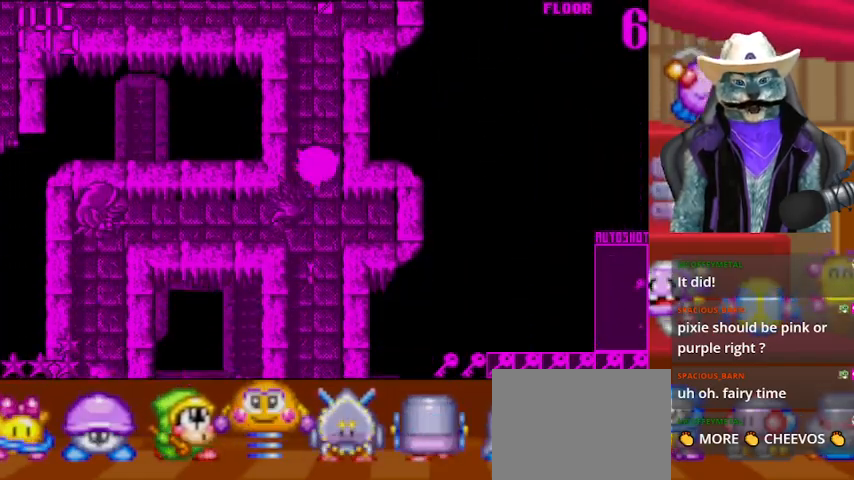
{"buttons": ["DPAD_LEFT"], "left_stick": "center", "right_stick": "center", "events": [[167, "DPAD_DOWN", "up"], [167, "DPAD_LEFT", "down"]]}
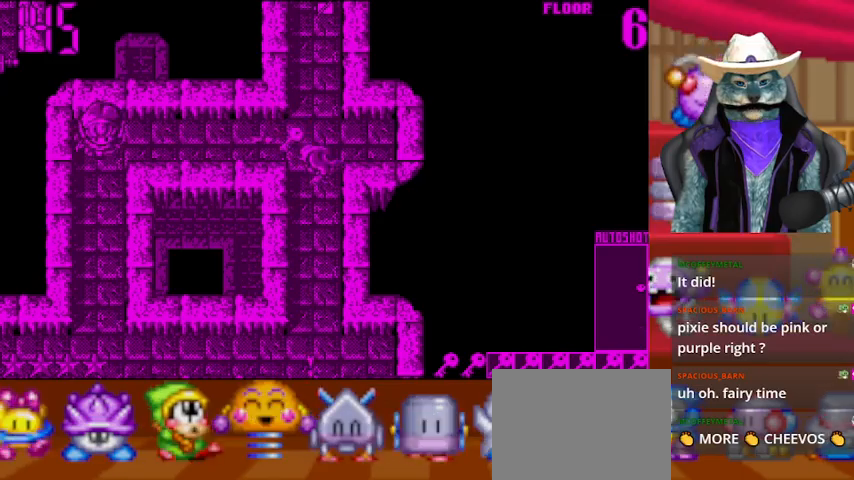
{"buttons": ["DPAD_LEFT"], "left_stick": "center", "right_stick": "center", "events": [[83, "DPAD_UP", "down"], [250, "DPAD_UP", "up"]]}
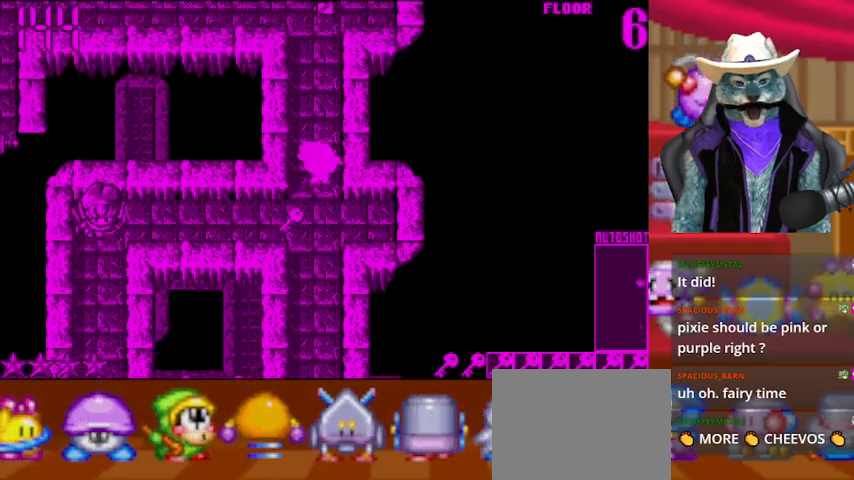
{"buttons": ["DPAD_LEFT"], "left_stick": "center", "right_stick": "center", "events": [[84, "DPAD_DOWN", "down"], [167, "DPAD_DOWN", "up"]]}
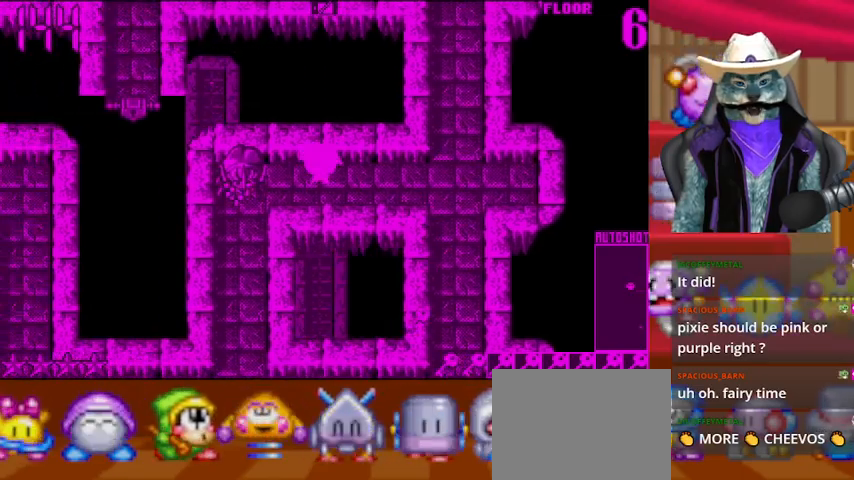
{"buttons": ["DPAD_DOWN"], "left_stick": "center", "right_stick": "center", "events": [[250, "DPAD_DOWN", "down"], [250, "DPAD_LEFT", "up"]]}
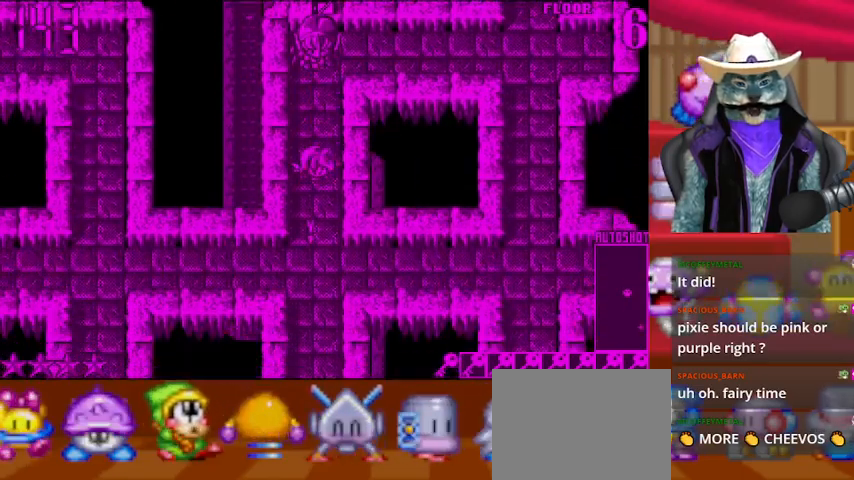
{"buttons": ["DPAD_UP"], "left_stick": "center", "right_stick": "center", "events": [[167, "DPAD_DOWN", "up"], [167, "DPAD_UP", "down"]]}
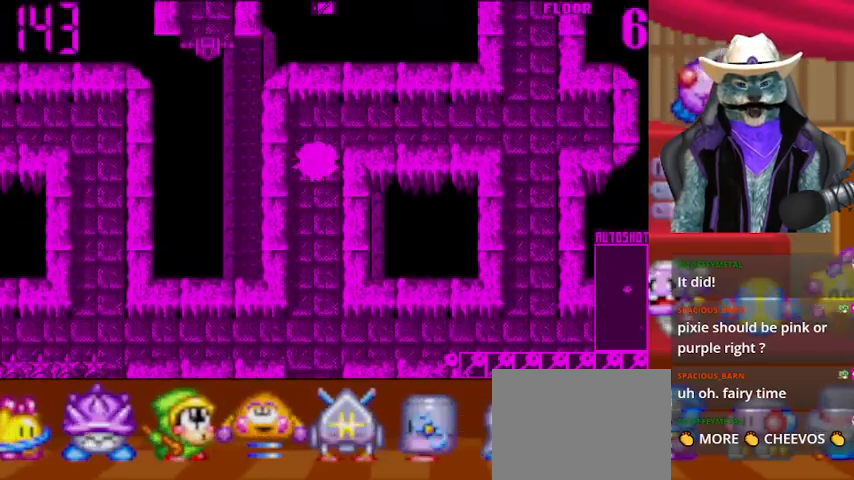
{"buttons": ["DPAD_RIGHT"], "left_stick": "center", "right_stick": "center", "events": [[125, "DPAD_RIGHT", "down"], [125, "DPAD_UP", "up"]]}
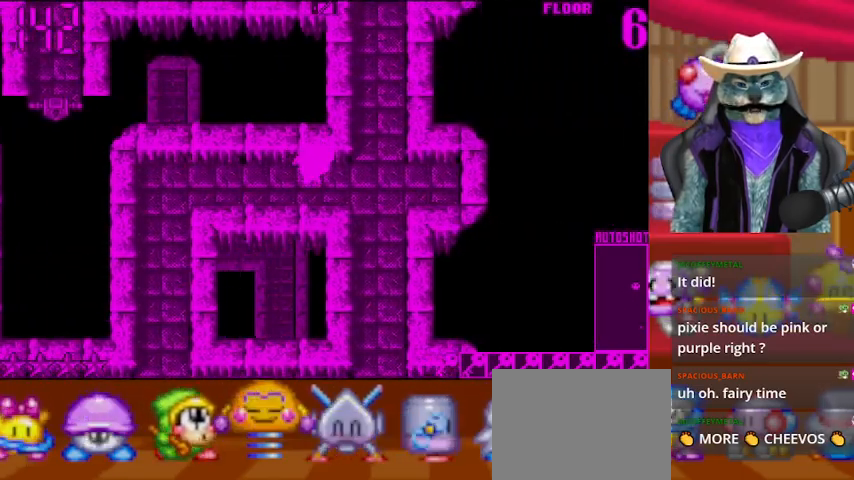
{"buttons": ["DPAD_DOWN"], "left_stick": "center", "right_stick": "center", "events": [[126, "DPAD_RIGHT", "up"], [126, "DPAD_UP", "down"], [167, "DPAD_UP", "up"], [251, "DPAD_DOWN", "down"]]}
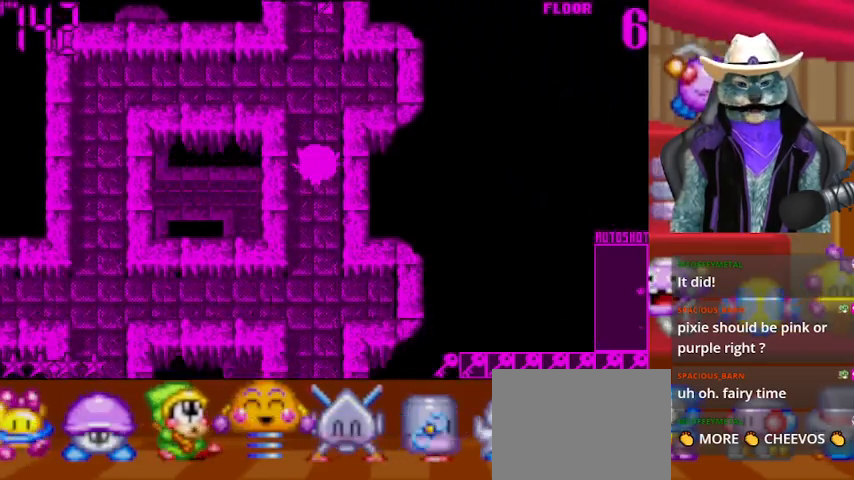
{"buttons": ["DPAD_DOWN"], "left_stick": "center", "right_stick": "center", "events": []}
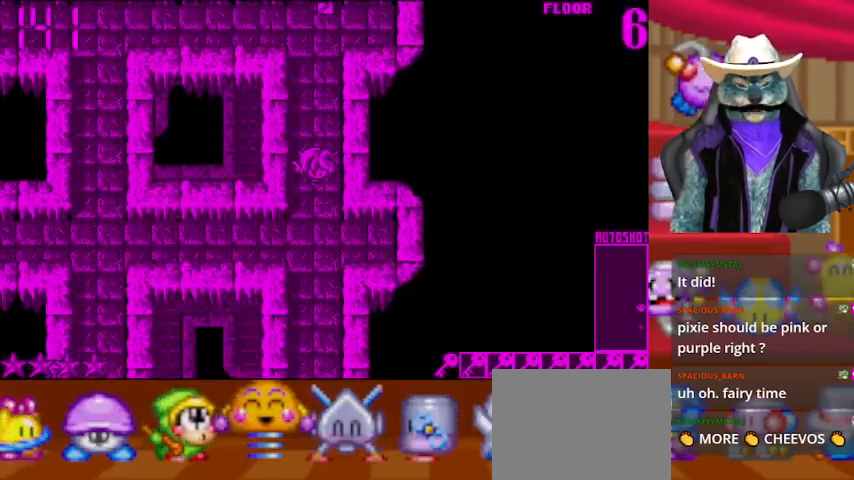
{"buttons": ["DPAD_DOWN"], "left_stick": "center", "right_stick": "center", "events": []}
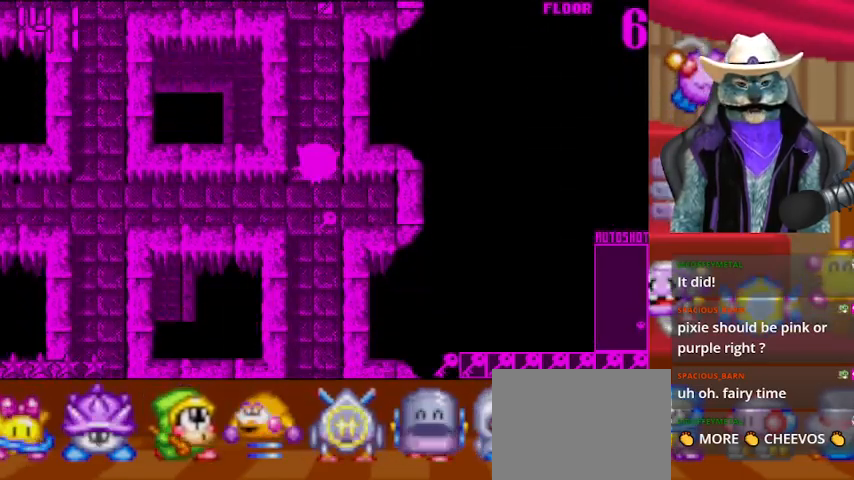
{"buttons": ["DPAD_UP"], "left_stick": "center", "right_stick": "center", "events": [[208, "DPAD_DOWN", "up"], [250, "DPAD_UP", "down"]]}
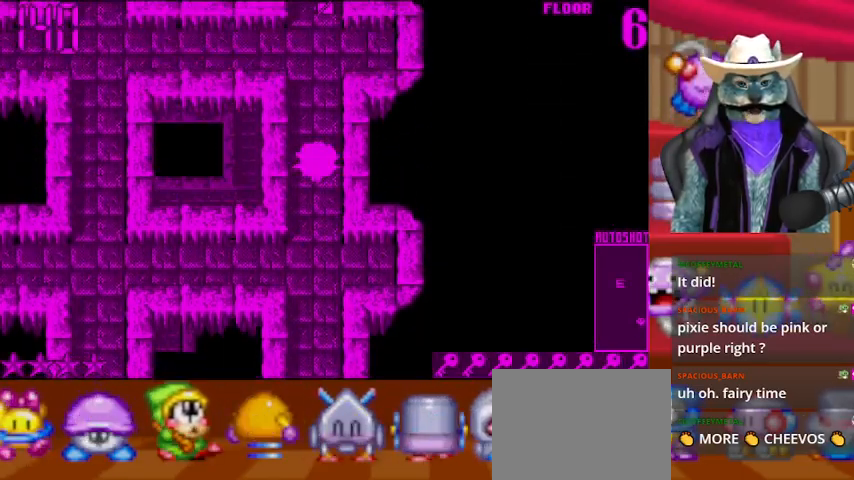
{"buttons": ["DPAD_UP"], "left_stick": "center", "right_stick": "center", "events": []}
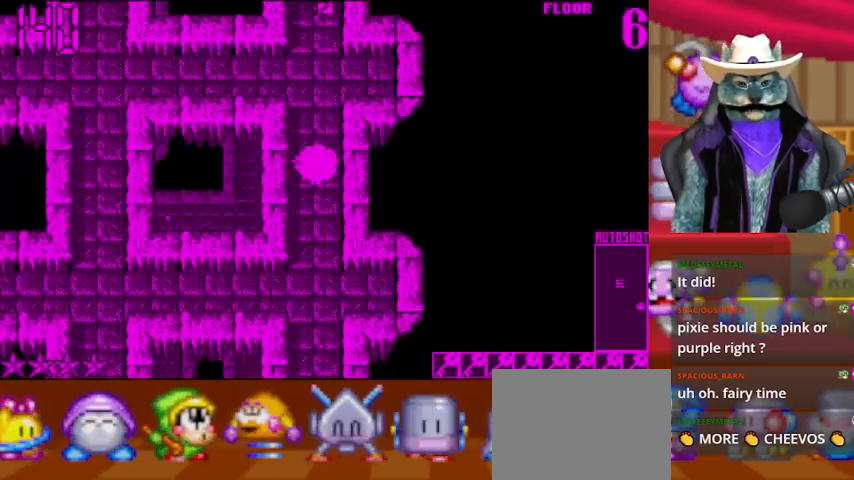
{"buttons": ["DPAD_UP"], "left_stick": "center", "right_stick": "center", "events": []}
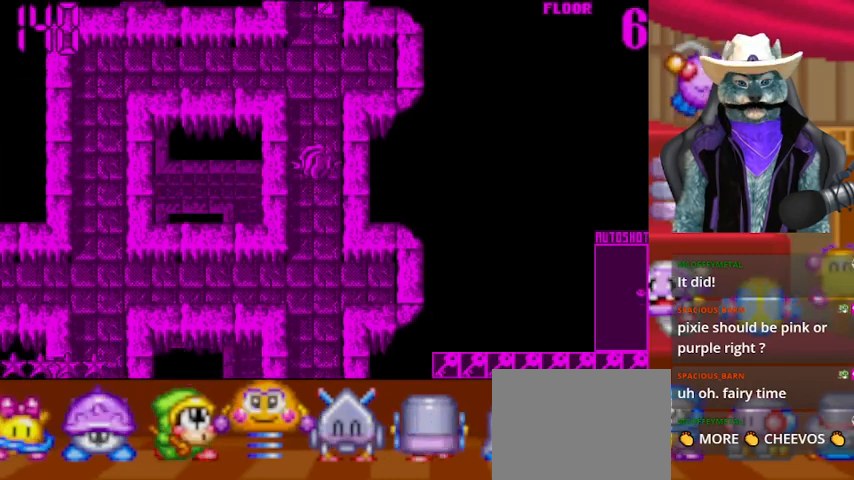
{"buttons": ["DPAD_UP"], "left_stick": "center", "right_stick": "center", "events": []}
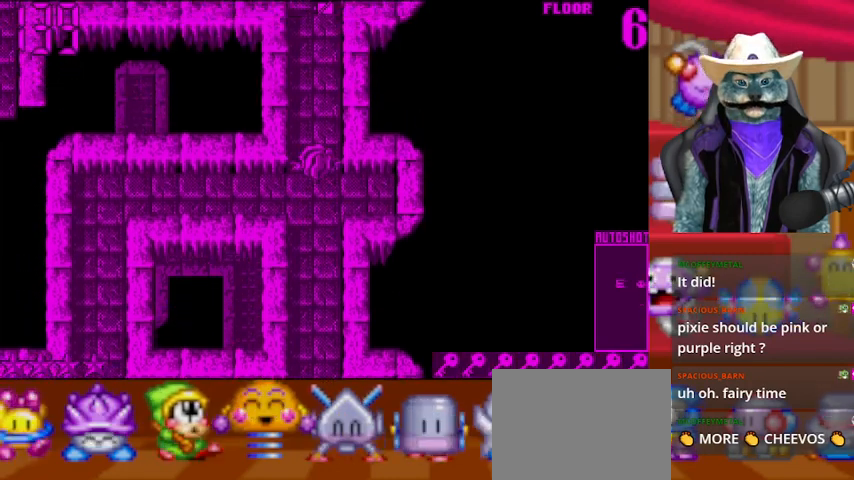
{"buttons": ["DPAD_UP"], "left_stick": "center", "right_stick": "center", "events": []}
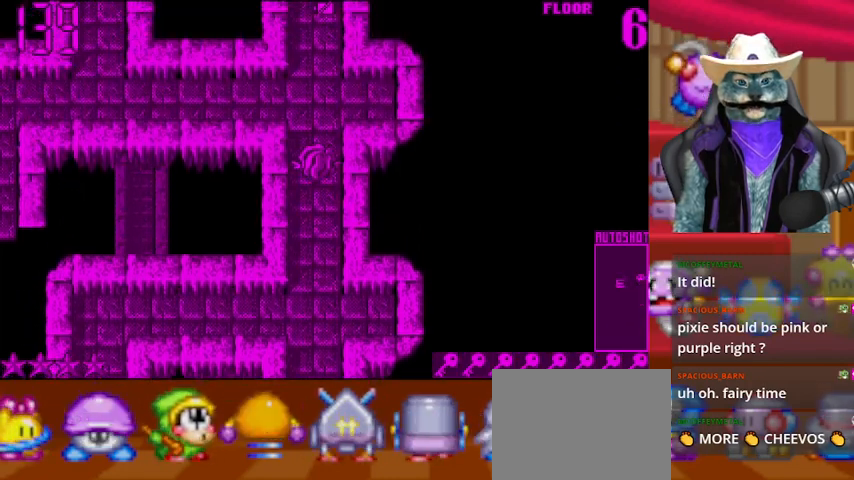
{"buttons": ["DPAD_LEFT"], "left_stick": "center", "right_stick": "center", "events": [[167, "DPAD_LEFT", "down"], [209, "DPAD_UP", "up"]]}
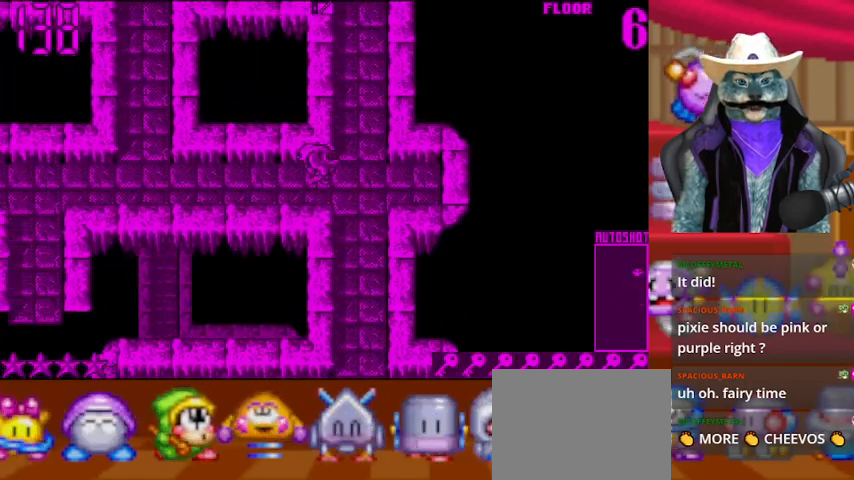
{"buttons": ["DPAD_LEFT"], "left_stick": "center", "right_stick": "center", "events": []}
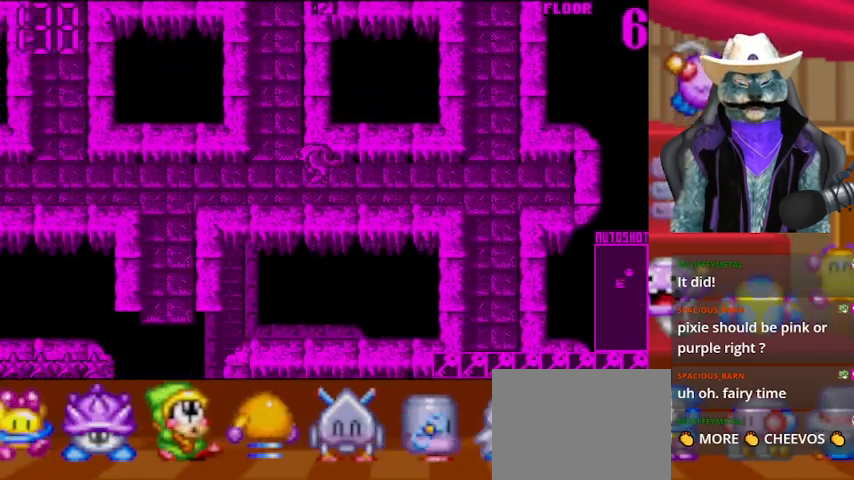
{"buttons": ["DPAD_LEFT"], "left_stick": "center", "right_stick": "center", "events": []}